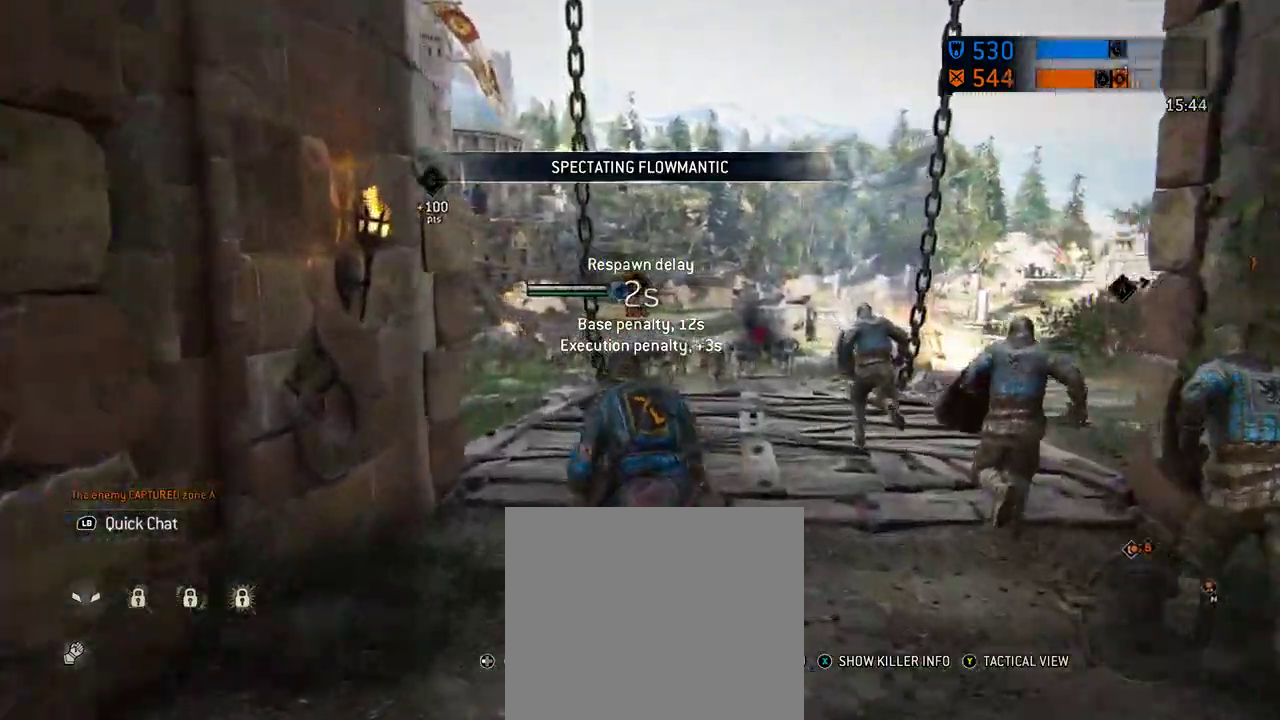
Gameplay with a controller (Xbox layout); each line is a JSON object with the inputs held at the frame after it (dt_ms = milliseconds from this image to that frame). "events" lists button and stick changes between this image and that frame as [ms after this image, input, new state], when the widget could be followed in between. This document gives stick clicks only as held states, not as events. Not read: L2 R2.
{"dt_ms": 687, "buttons": ["DPAD_RIGHT"], "left_stick": "center", "right_stick": "center", "events": [[125, "DPAD_RIGHT", "down"], [250, "DPAD_RIGHT", "up"], [604, "DPAD_RIGHT", "down"]]}
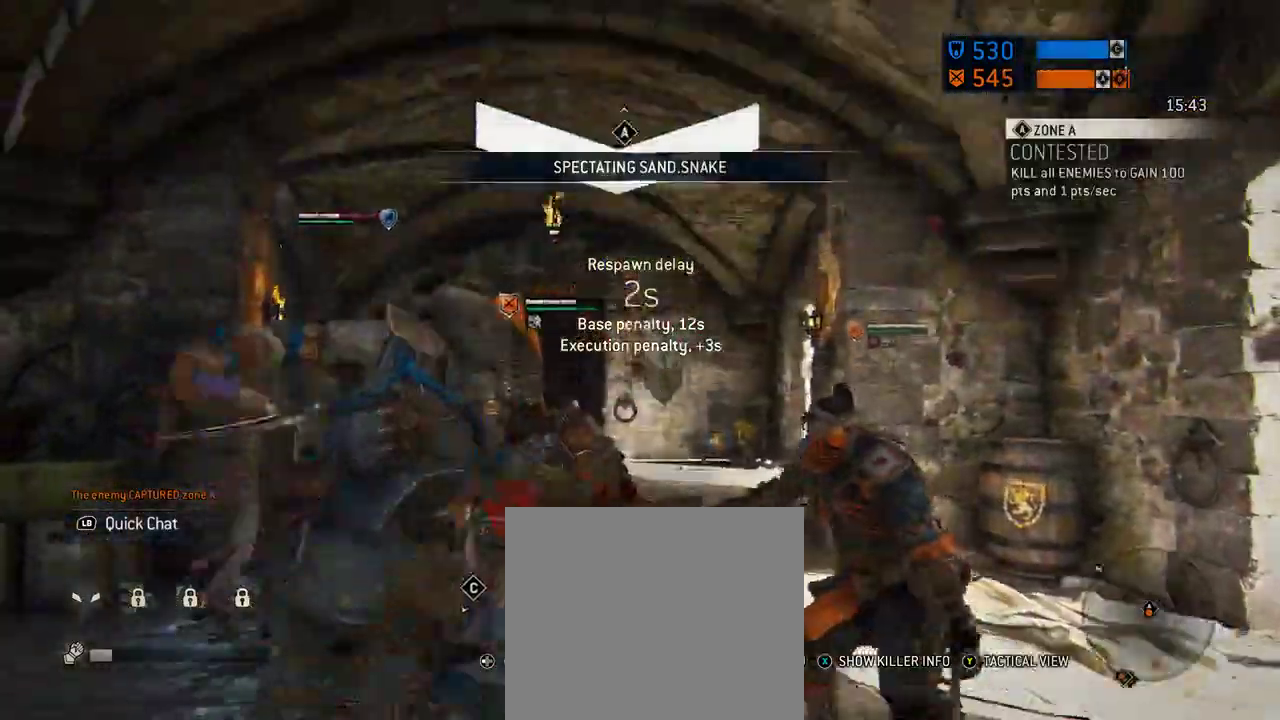
{"dt_ms": 604, "buttons": [], "left_stick": "center", "right_stick": "center", "events": [[21, "DPAD_RIGHT", "up"]]}
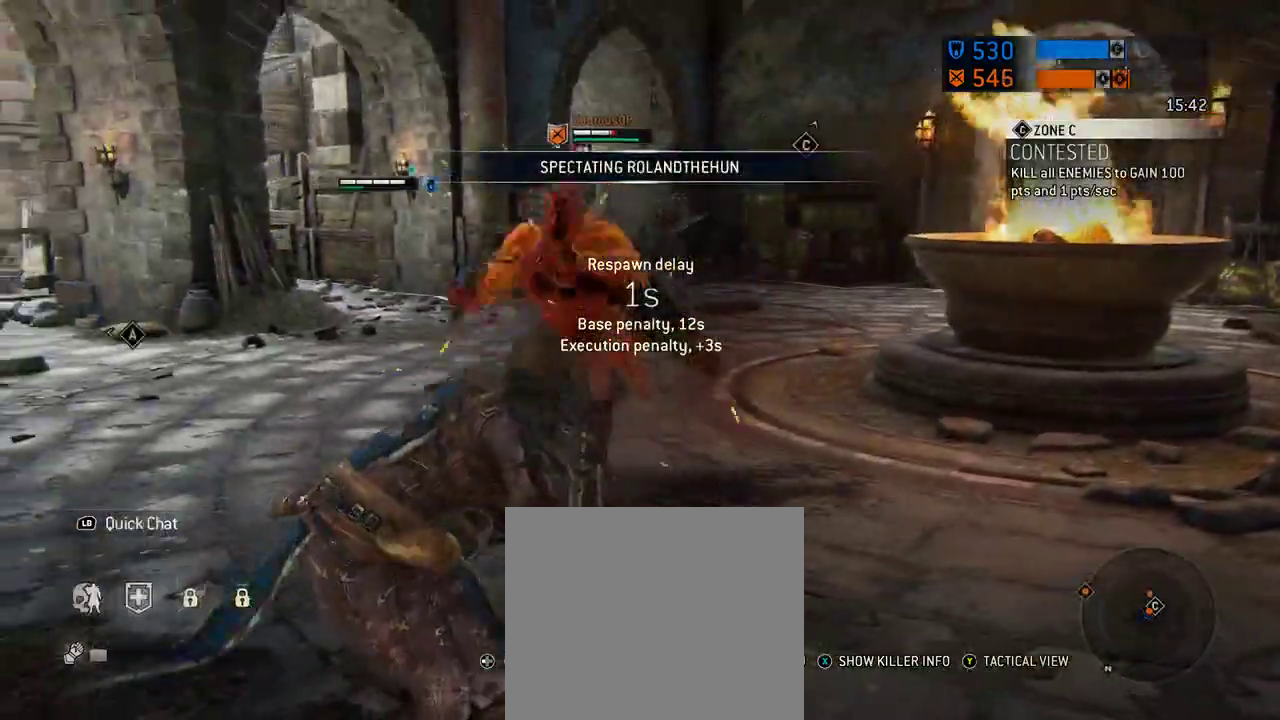
{"dt_ms": 292, "buttons": [], "left_stick": "center", "right_stick": "center", "events": [[42, "DPAD_RIGHT", "down"], [167, "DPAD_RIGHT", "up"]]}
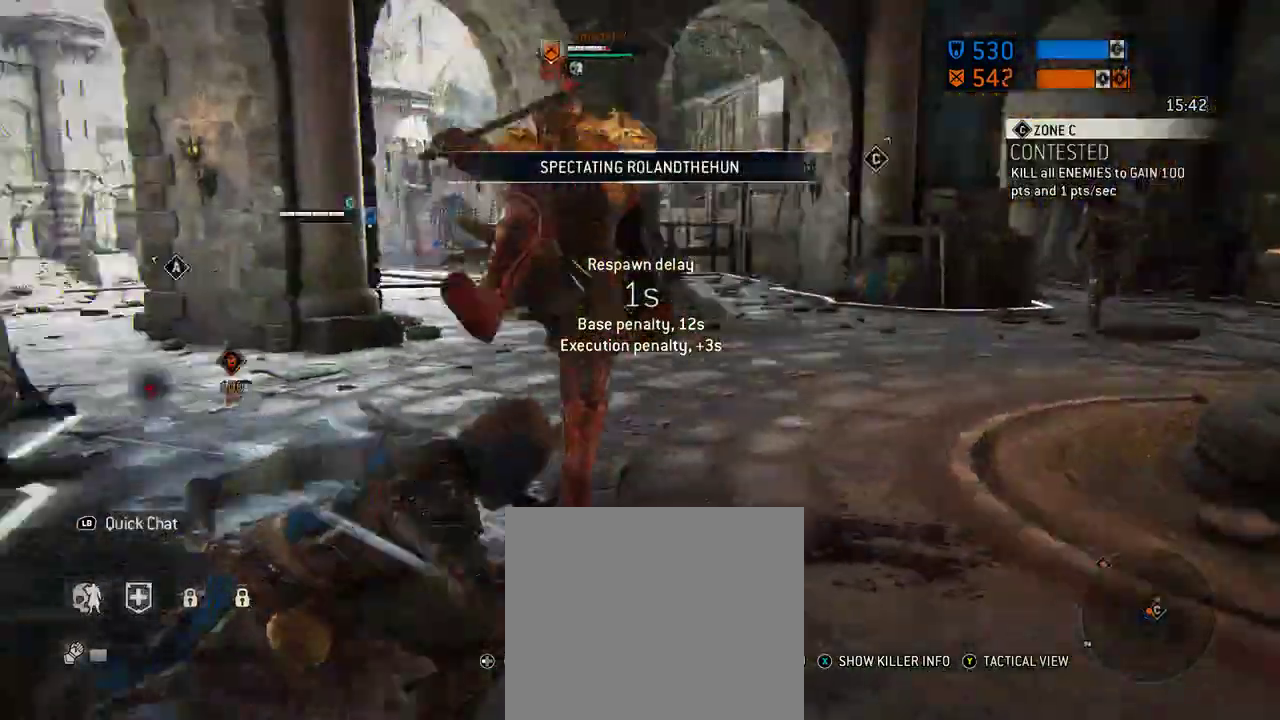
{"dt_ms": 417, "buttons": [], "left_stick": "center", "right_stick": "center", "events": [[208, "DPAD_LEFT", "down"], [333, "DPAD_LEFT", "up"]]}
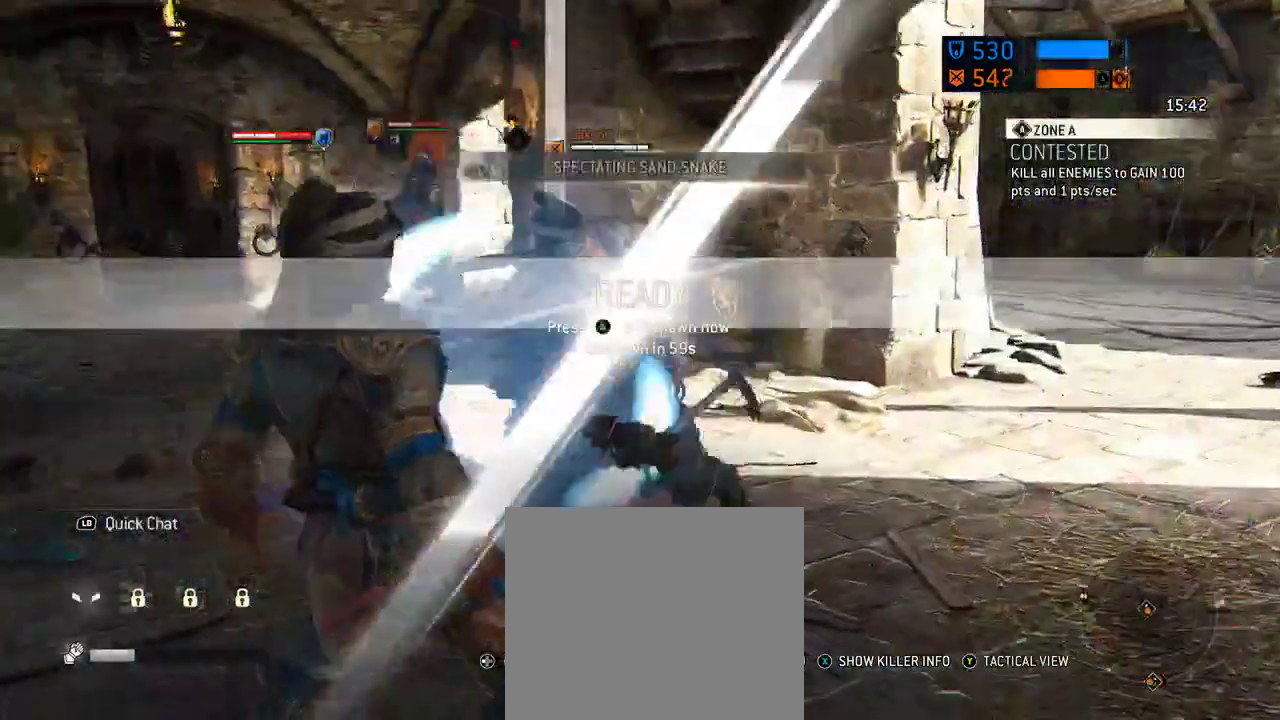
{"dt_ms": 687, "buttons": [], "left_stick": "center", "right_stick": "center", "events": [[41, "DPAD_LEFT", "down"], [145, "DPAD_LEFT", "up"], [229, "DPAD_LEFT", "down"], [333, "DPAD_LEFT", "up"], [416, "DPAD_LEFT", "down"], [500, "DPAD_LEFT", "up"]]}
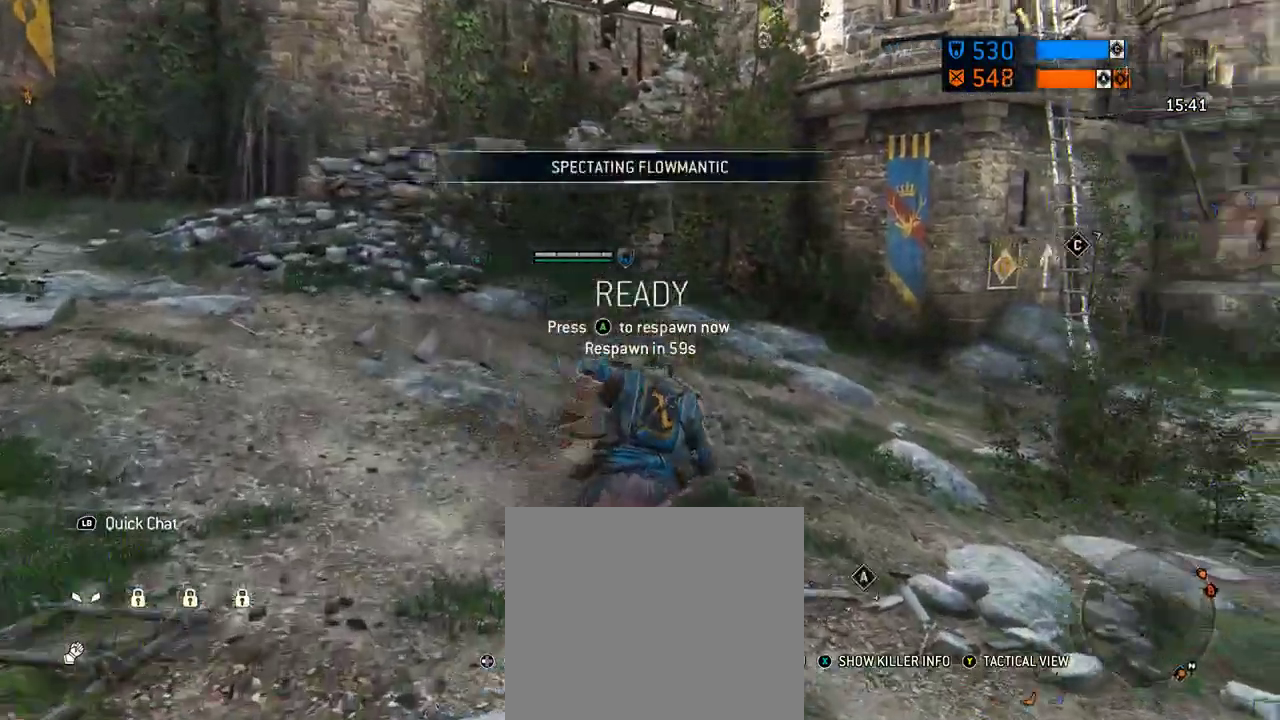
{"dt_ms": 604, "buttons": [], "left_stick": "center", "right_stick": "center", "events": [[479, "A", "down"], [584, "A", "up"]]}
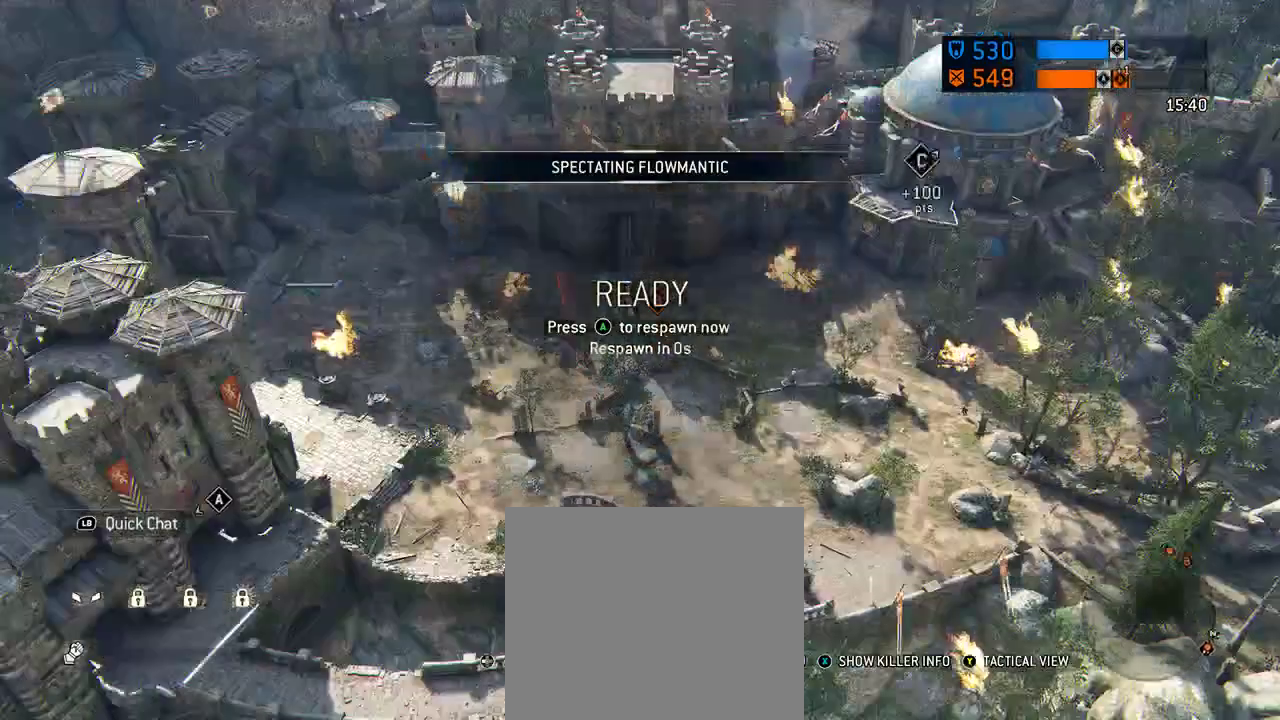
{"dt_ms": 292, "buttons": [], "left_stick": "center", "right_stick": "center", "events": []}
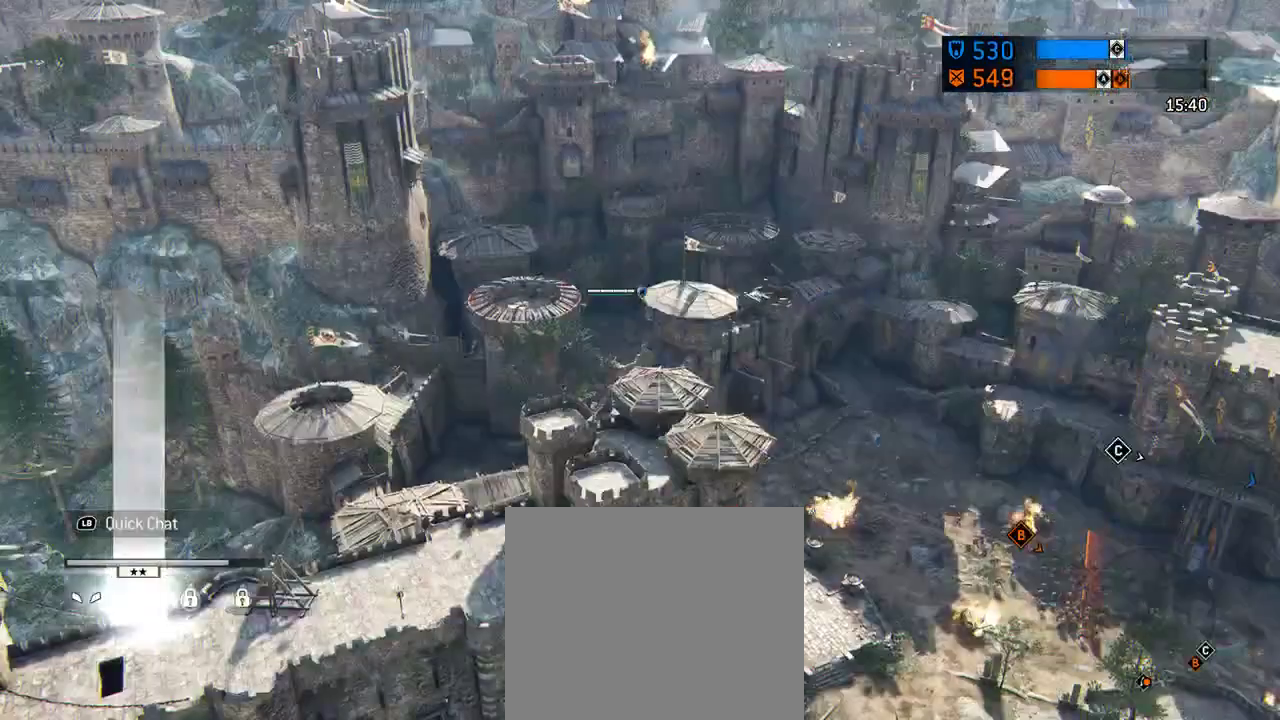
{"dt_ms": 500, "buttons": [], "left_stick": "center", "right_stick": "right", "events": [[479, "right_stick", "right"]]}
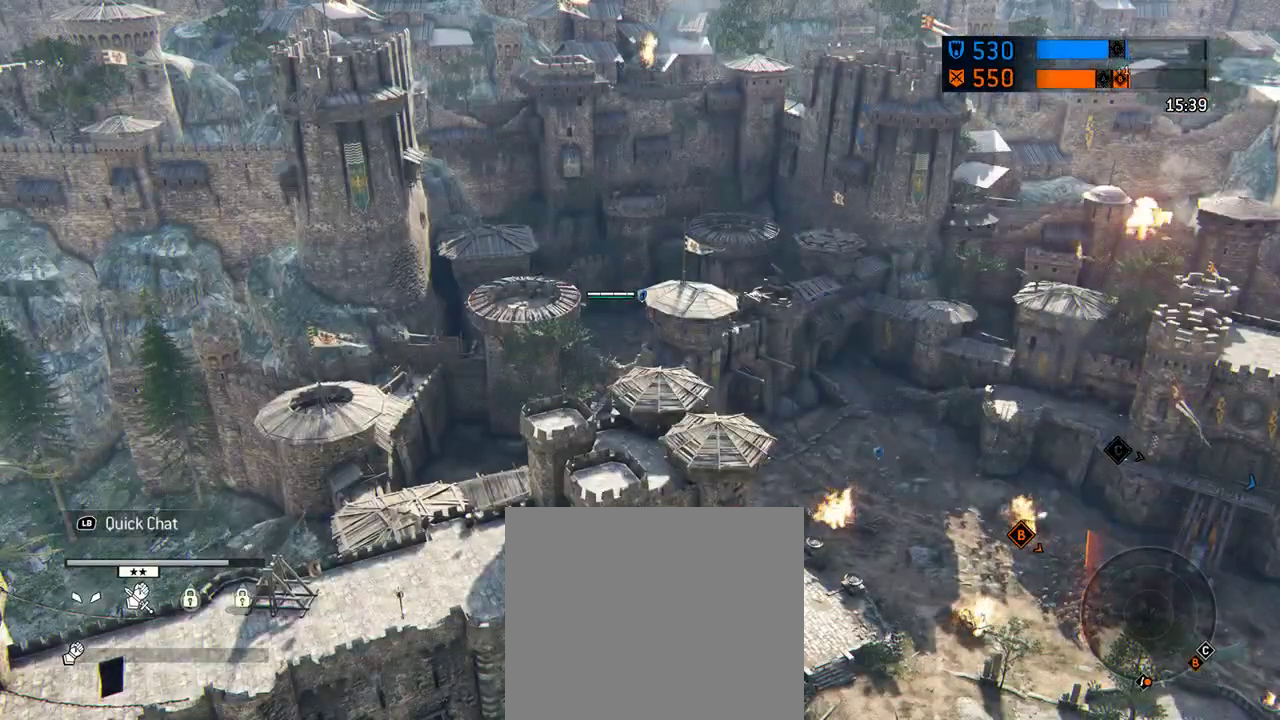
{"dt_ms": 500, "buttons": [], "left_stick": "center", "right_stick": "center", "events": [[62, "right_stick", "down-right"], [396, "right_stick", "center"]]}
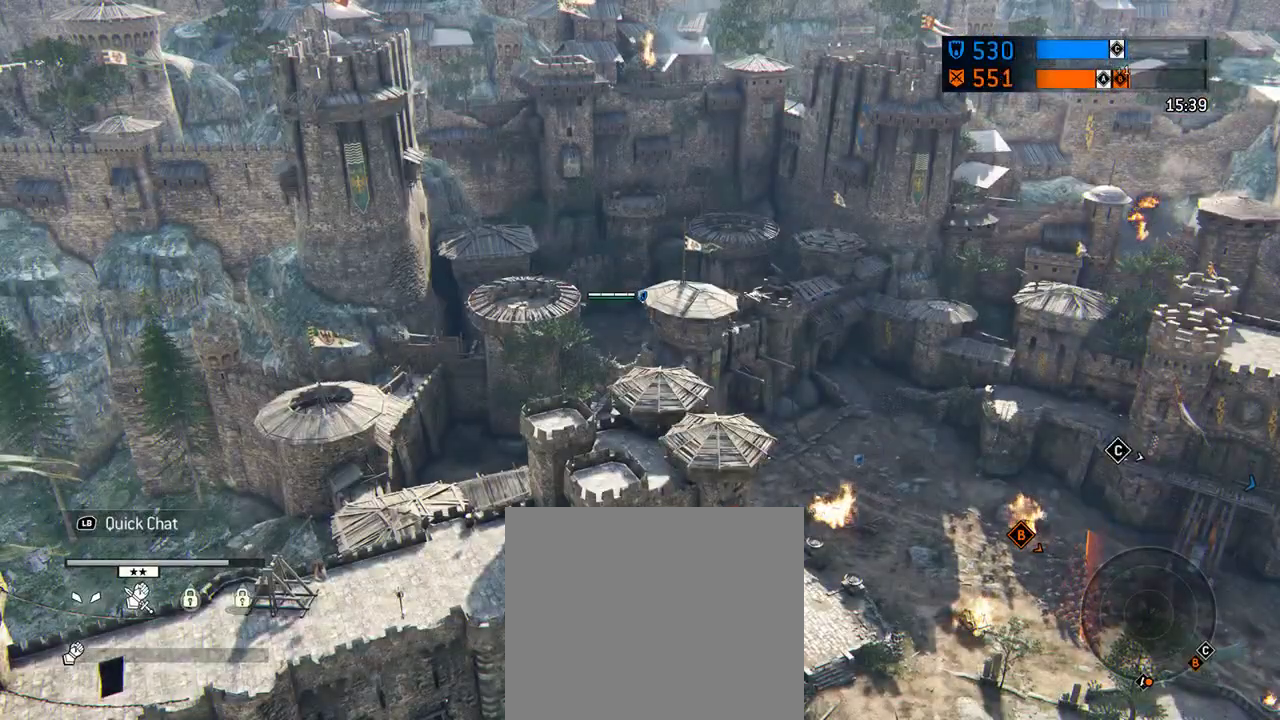
{"dt_ms": 312, "buttons": [], "left_stick": "center", "right_stick": "center", "events": []}
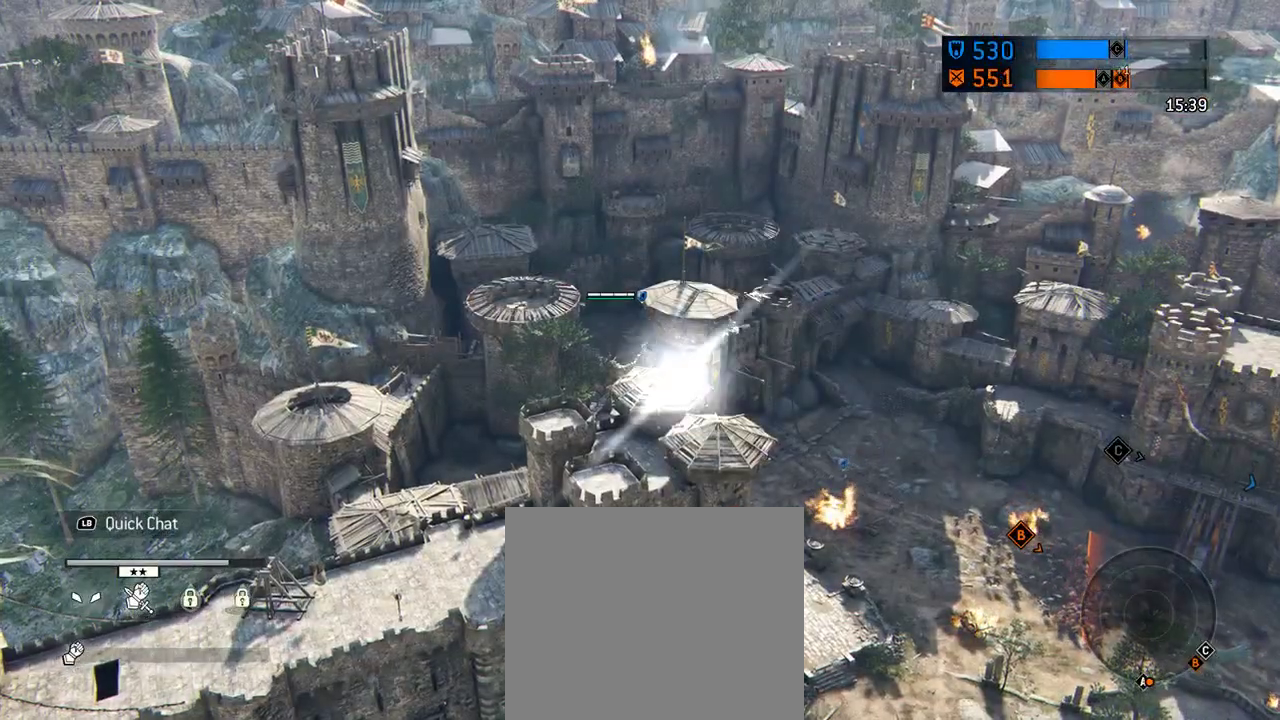
{"dt_ms": 605, "buttons": [], "left_stick": "up", "right_stick": "center", "events": [[292, "left_stick", "up"]]}
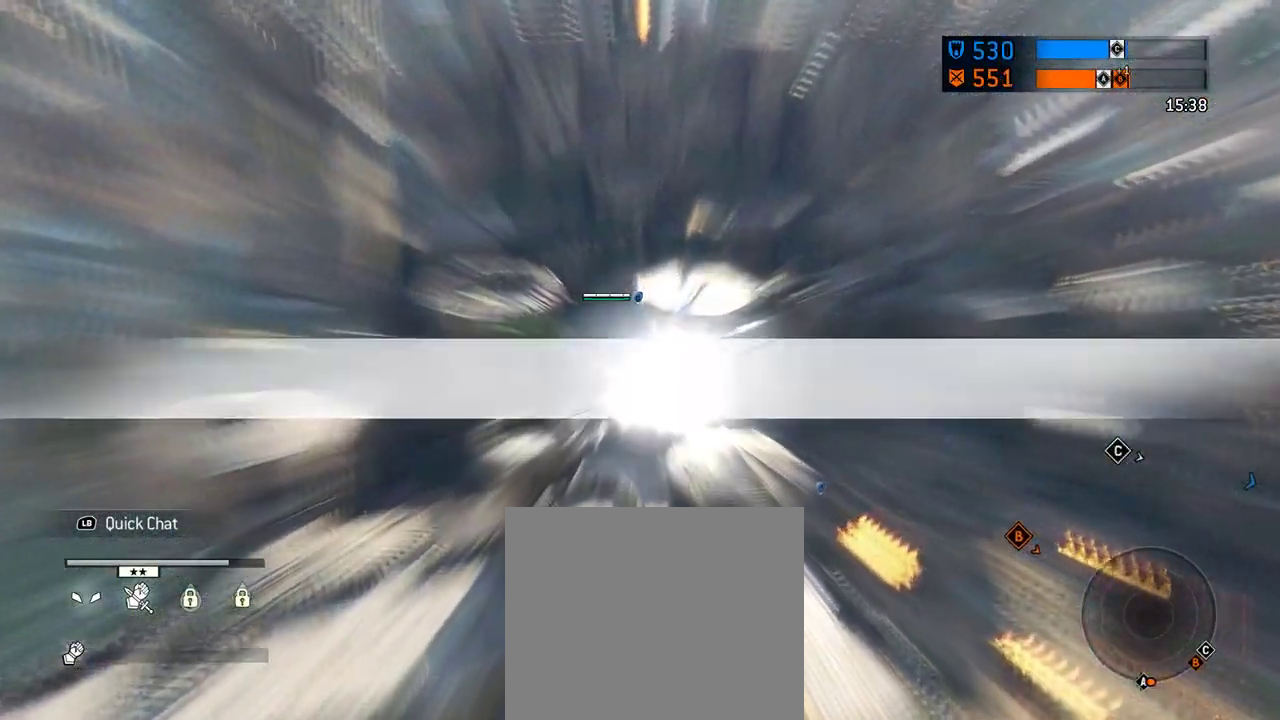
{"dt_ms": 687, "buttons": ["L3"], "left_stick": "up", "right_stick": "center", "events": []}
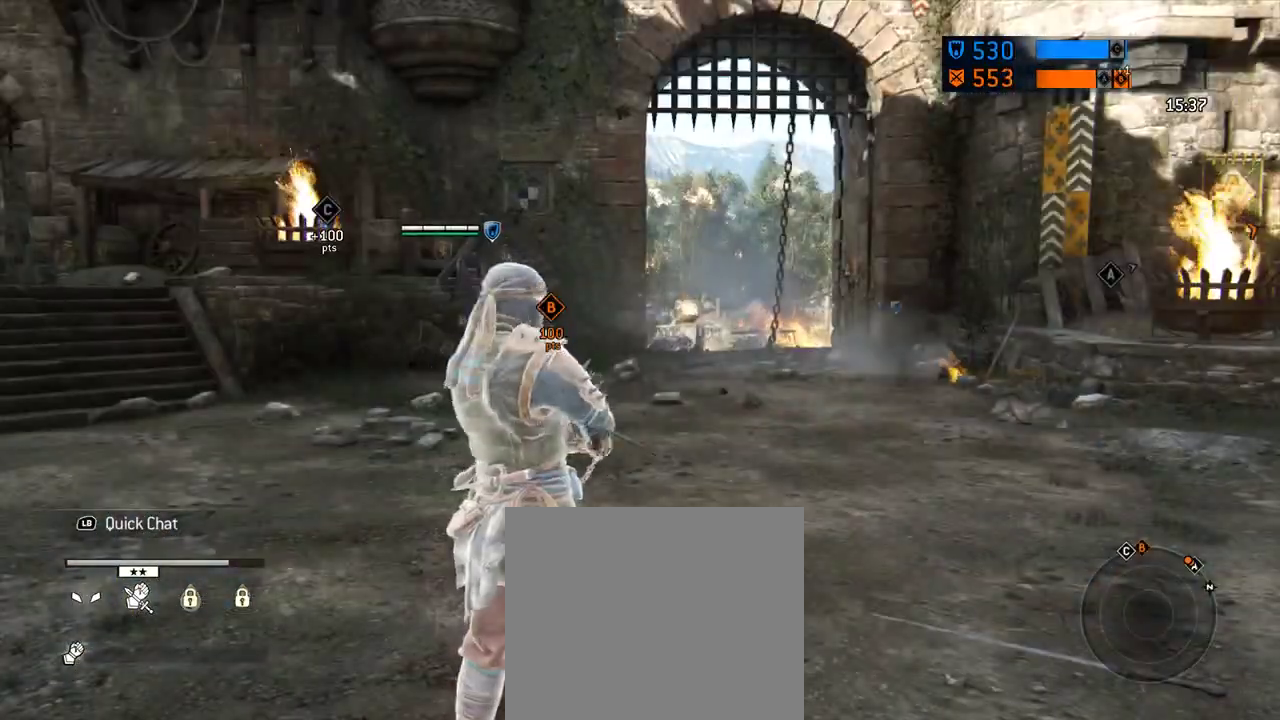
{"dt_ms": 604, "buttons": [], "left_stick": "up", "right_stick": "down-right", "events": [[563, "right_stick", "down-right"]]}
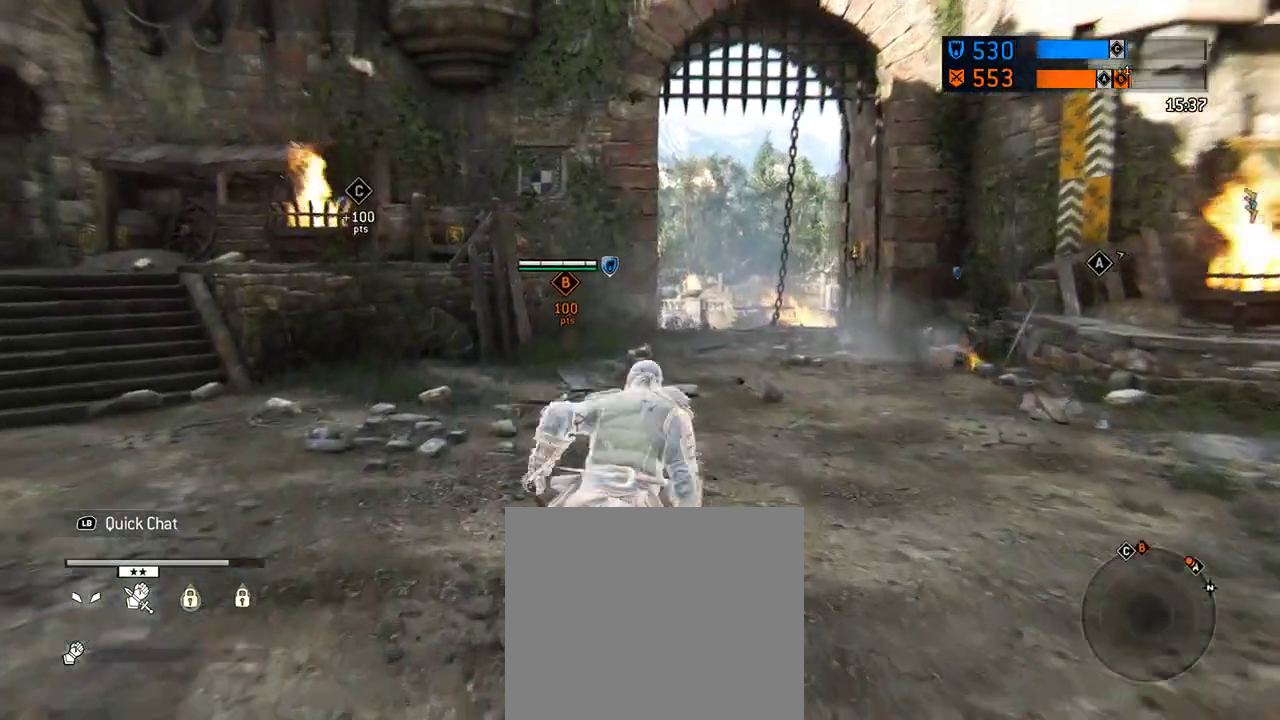
{"dt_ms": 292, "buttons": ["L3"], "left_stick": "up-right", "right_stick": "center", "events": [[104, "right_stick", "center"], [250, "left_stick", "up-right"]]}
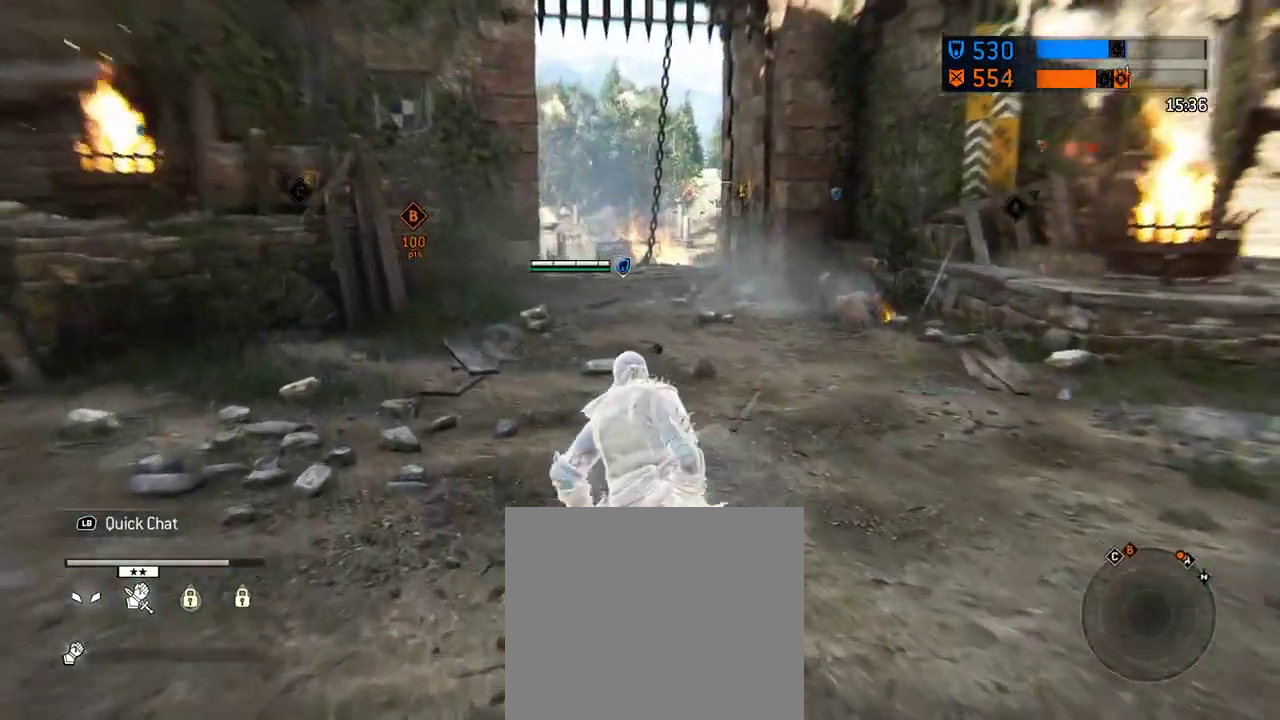
{"dt_ms": 417, "buttons": [], "left_stick": "up", "right_stick": "center", "events": [[104, "left_stick", "up"]]}
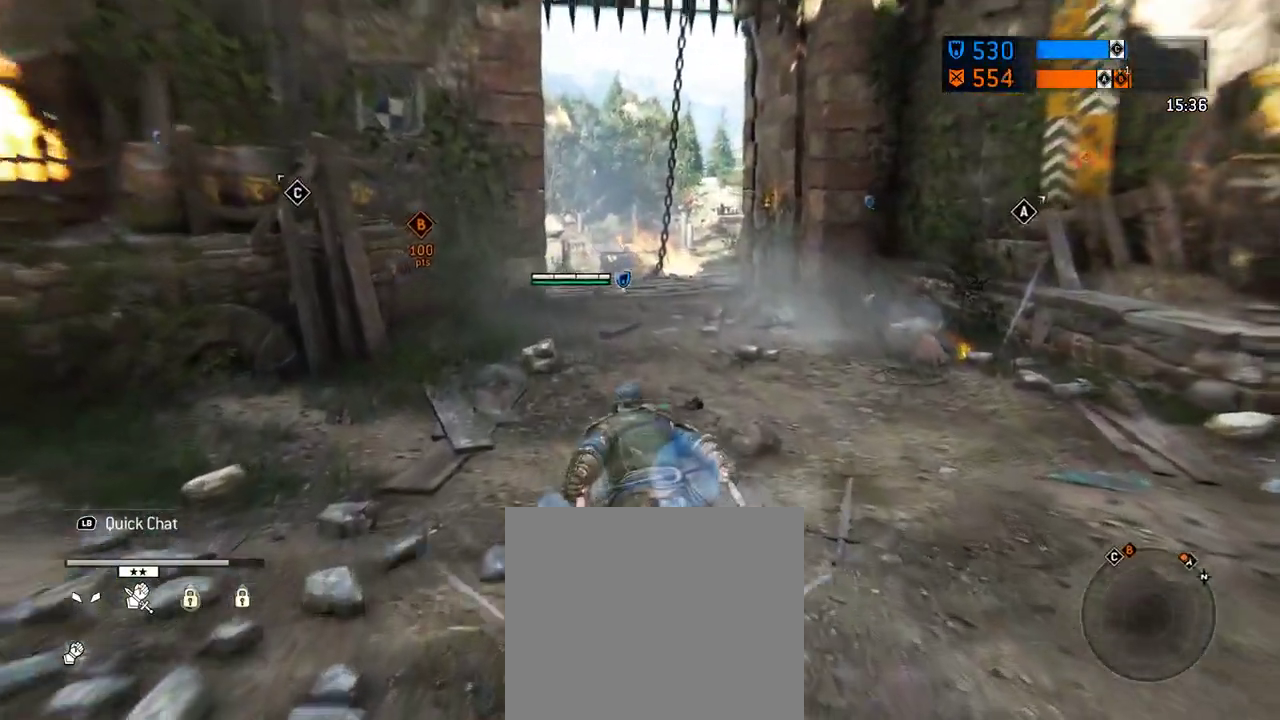
{"dt_ms": 583, "buttons": [], "left_stick": "up", "right_stick": "center", "events": []}
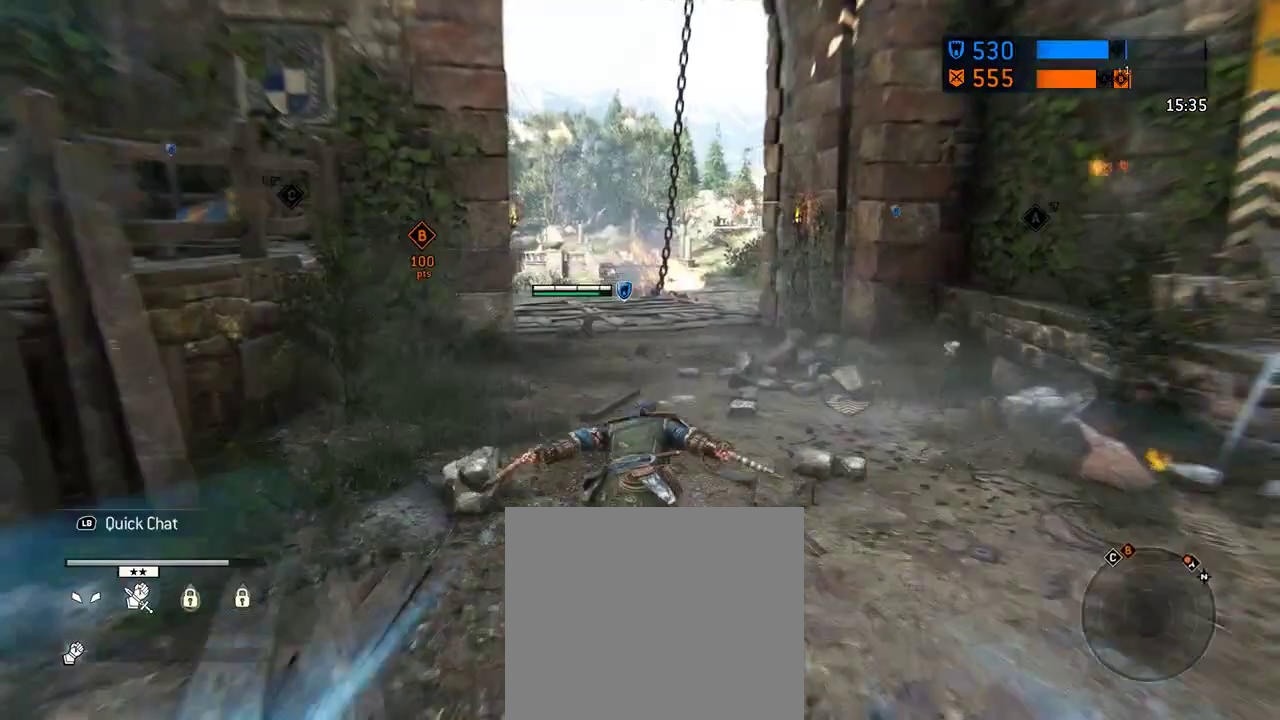
{"dt_ms": 708, "buttons": [], "left_stick": "up", "right_stick": "right", "events": [[438, "right_stick", "right"]]}
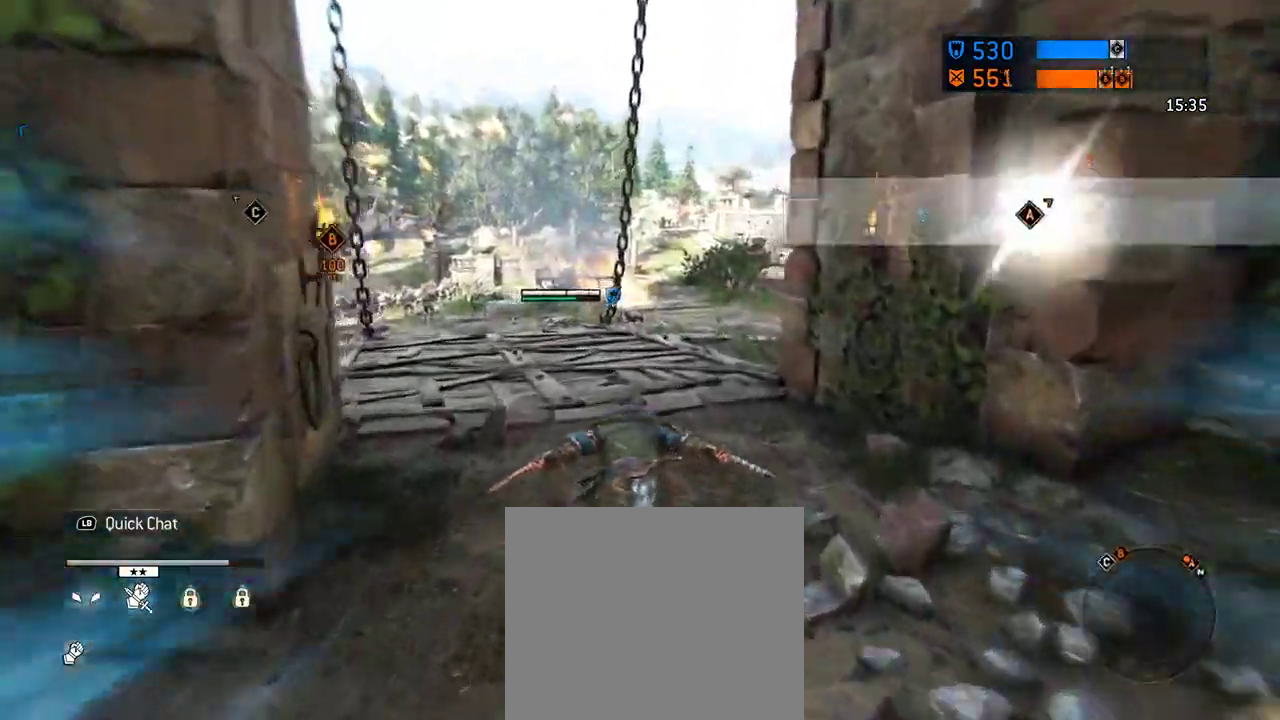
{"dt_ms": 292, "buttons": [], "left_stick": "up", "right_stick": "down-right", "events": [[188, "right_stick", "center"], [292, "right_stick", "down-right"]]}
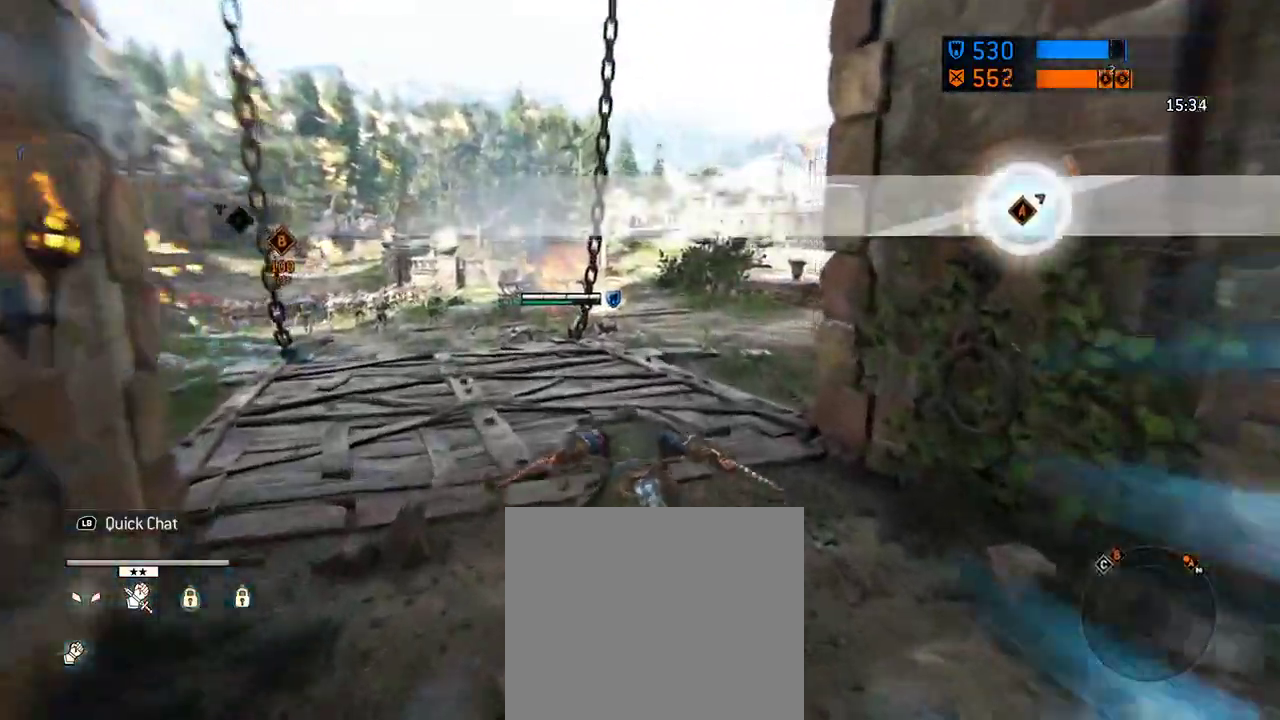
{"dt_ms": 312, "buttons": [], "left_stick": "up", "right_stick": "right", "events": [[188, "left_stick", "up-right"], [229, "right_stick", "right"], [312, "left_stick", "up"]]}
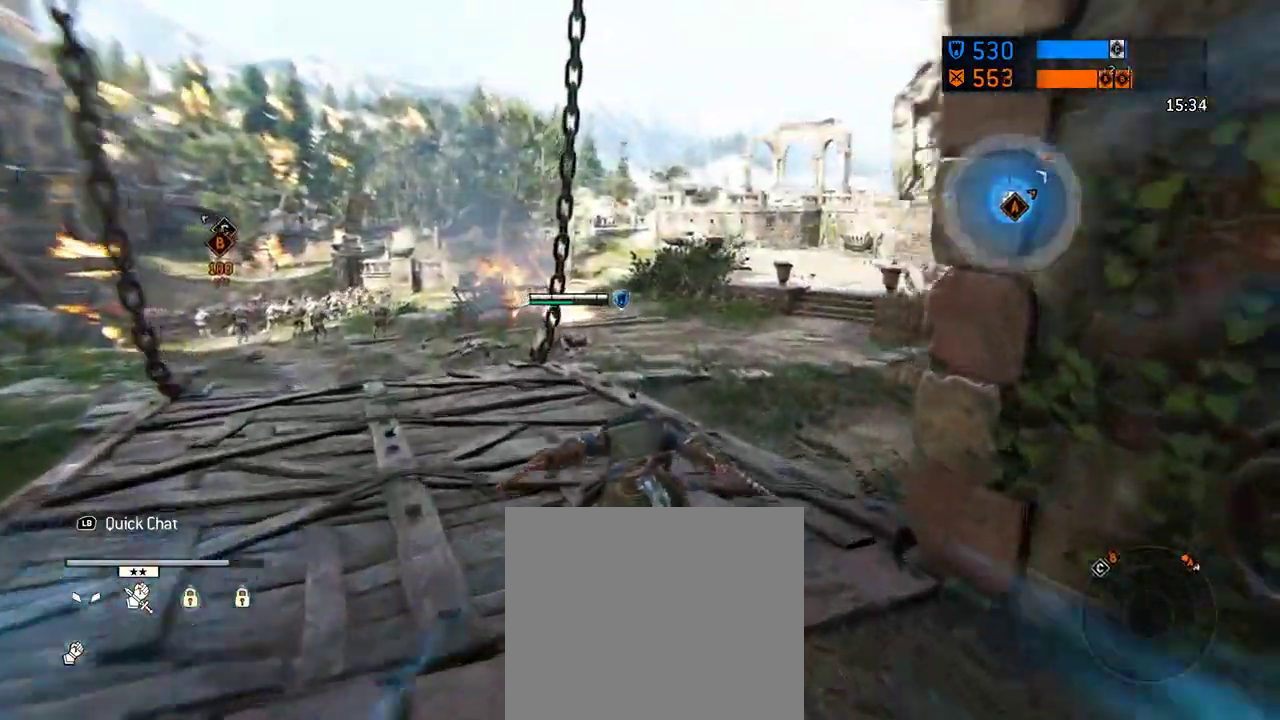
{"dt_ms": 688, "buttons": [], "left_stick": "up", "right_stick": "down-right", "events": [[63, "right_stick", "down-right"]]}
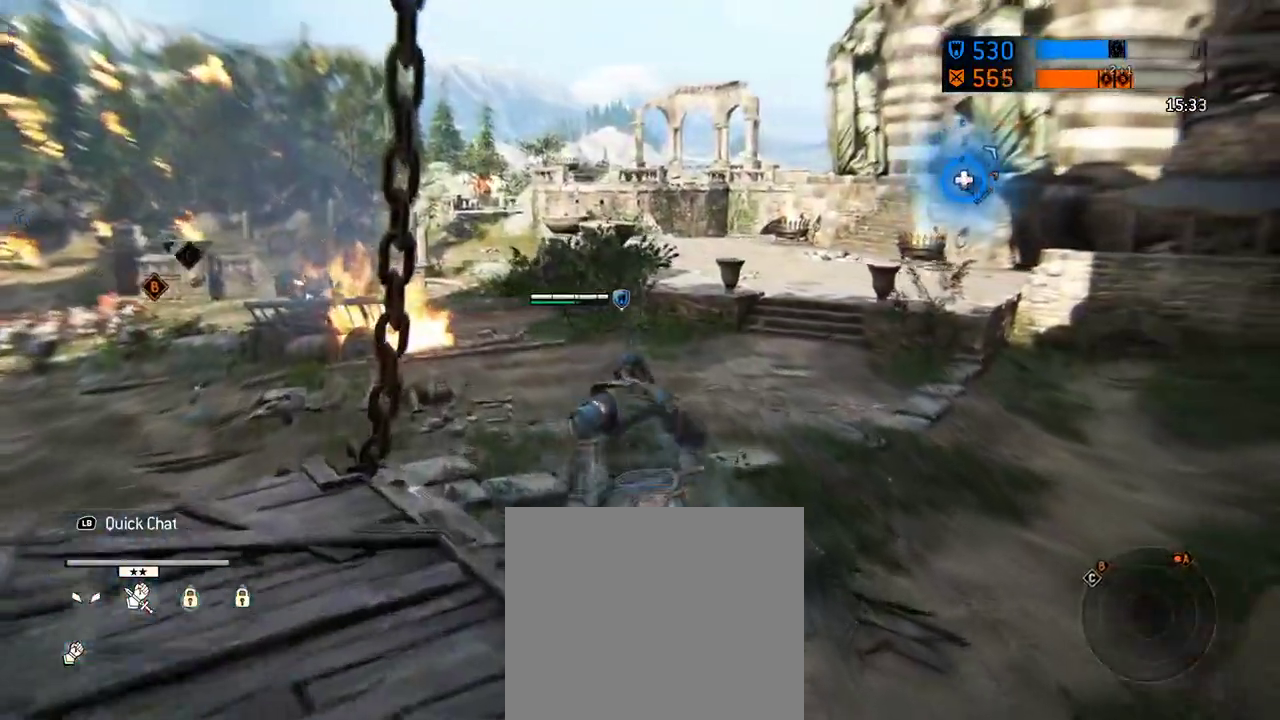
{"dt_ms": 604, "buttons": [], "left_stick": "up", "right_stick": "down-right", "events": [[208, "left_stick", "center"], [271, "left_stick", "up"]]}